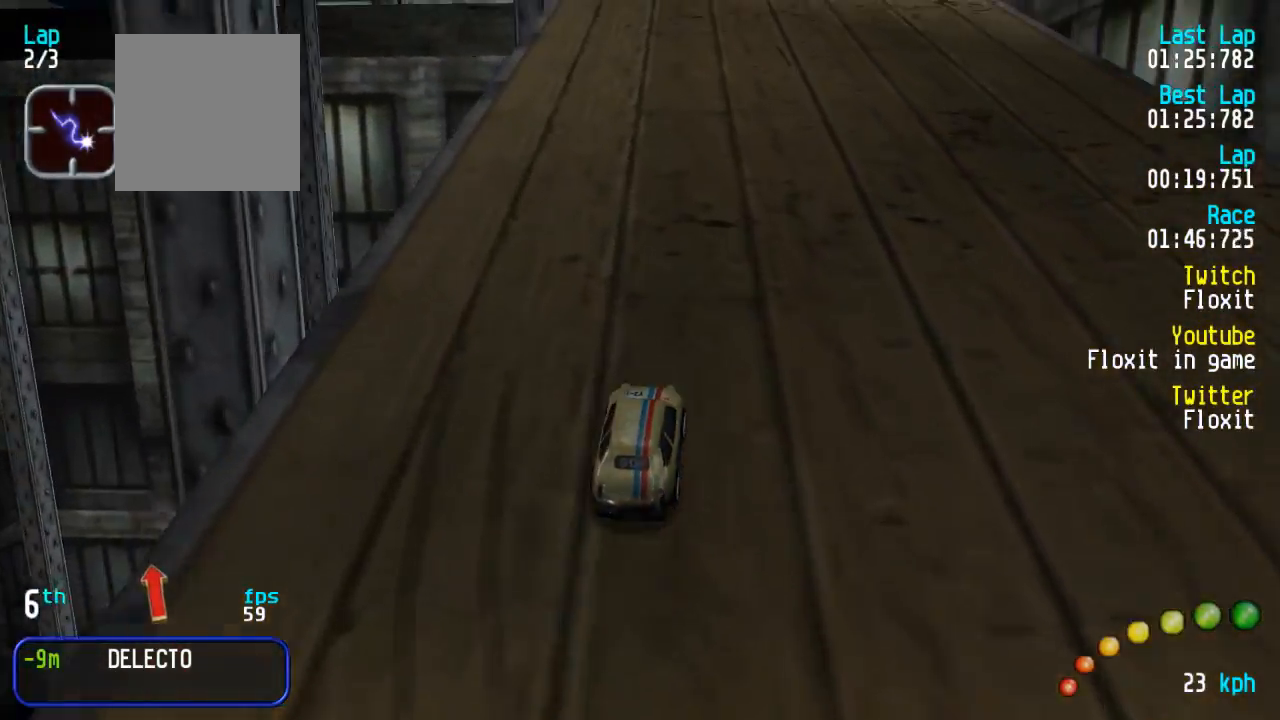
Gameplay with a controller (Xbox layout); each line is a JSON object with the inputs held at the frame after it (dt_ms = milliseconds from this image to that frame). "events" lists button and stick changes between this image and that frame as [ms after this image, input, new state], when the widget could be followed in between.
{"dt_ms": 500, "buttons": ["A"], "left_stick": "center", "right_stick": "center", "events": []}
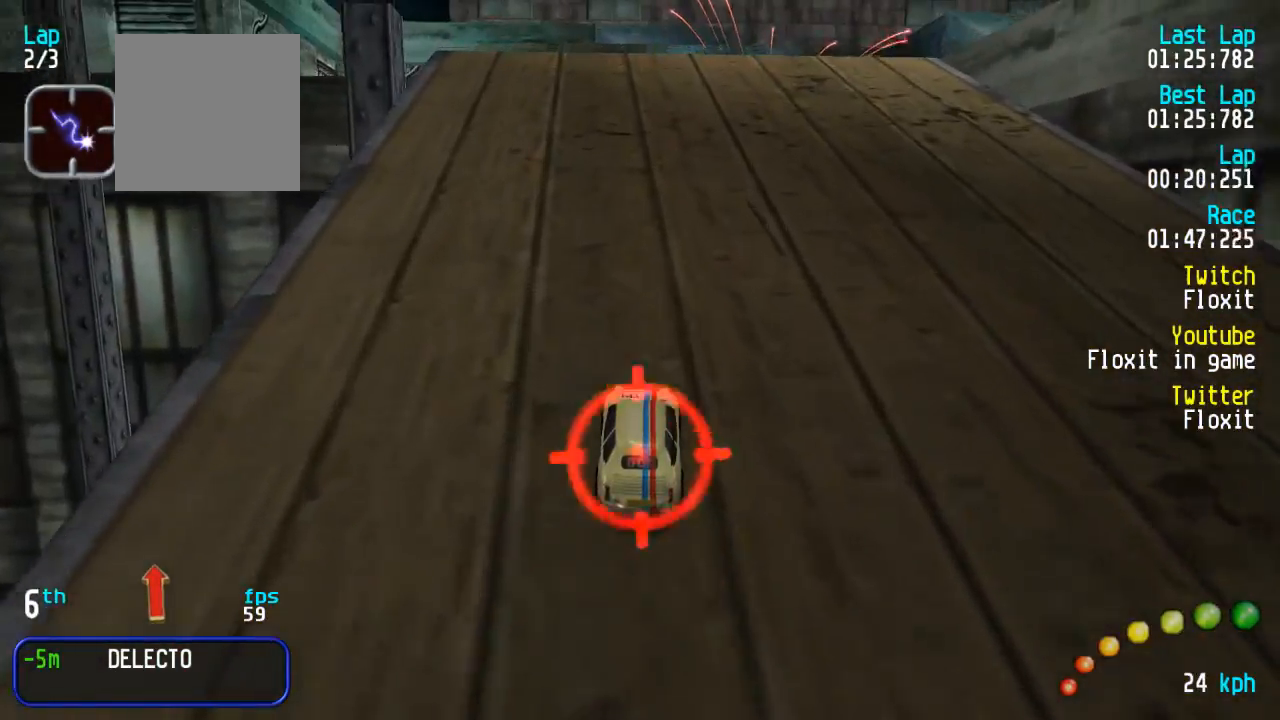
{"dt_ms": 500, "buttons": ["A", "DPAD_RIGHT"], "left_stick": "center", "right_stick": "center", "events": [[467, "DPAD_RIGHT", "down"]]}
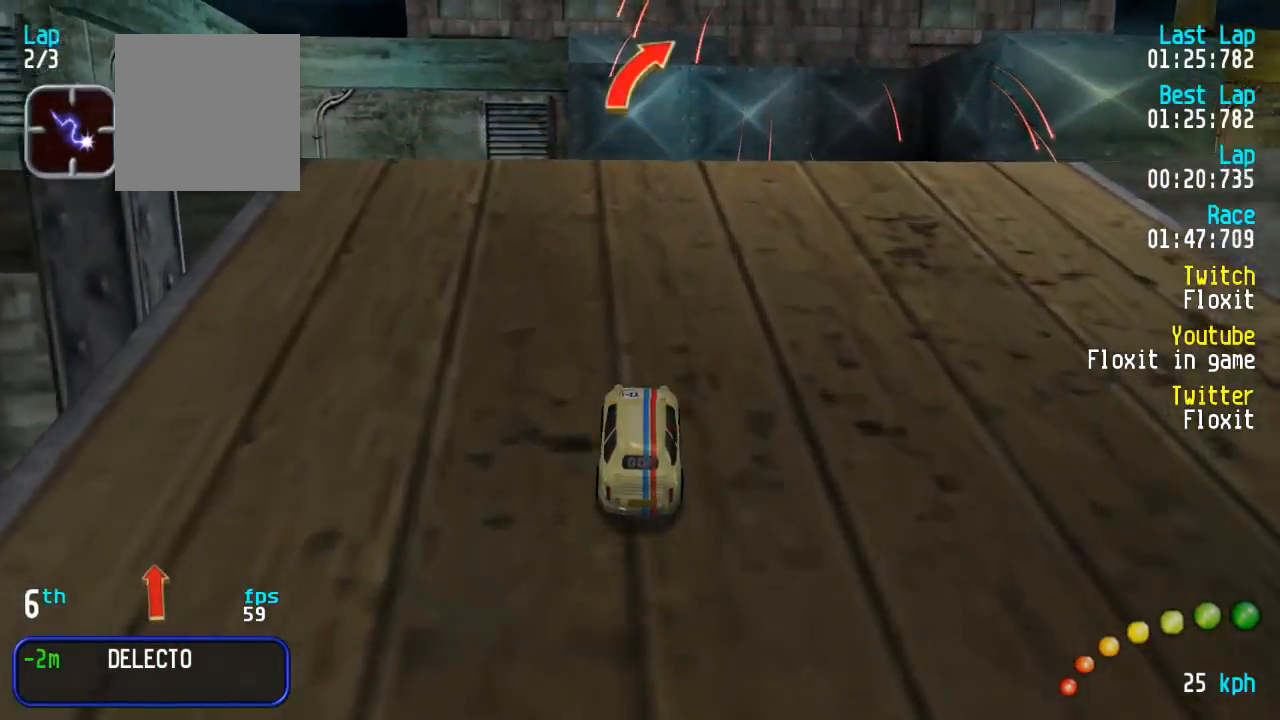
{"dt_ms": 500, "buttons": ["A"], "left_stick": "center", "right_stick": "center", "events": [[17, "DPAD_RIGHT", "up"], [134, "DPAD_DOWN", "down"], [134, "DPAD_RIGHT", "down"], [184, "DPAD_UP", "down"], [217, "DPAD_DOWN", "up"], [217, "DPAD_RIGHT", "up"], [234, "DPAD_UP", "up"], [284, "DPAD_DOWN", "down"], [284, "DPAD_RIGHT", "down"], [284, "DPAD_UP", "down"], [384, "DPAD_DOWN", "up"], [400, "DPAD_RIGHT", "up"], [400, "DPAD_UP", "up"]]}
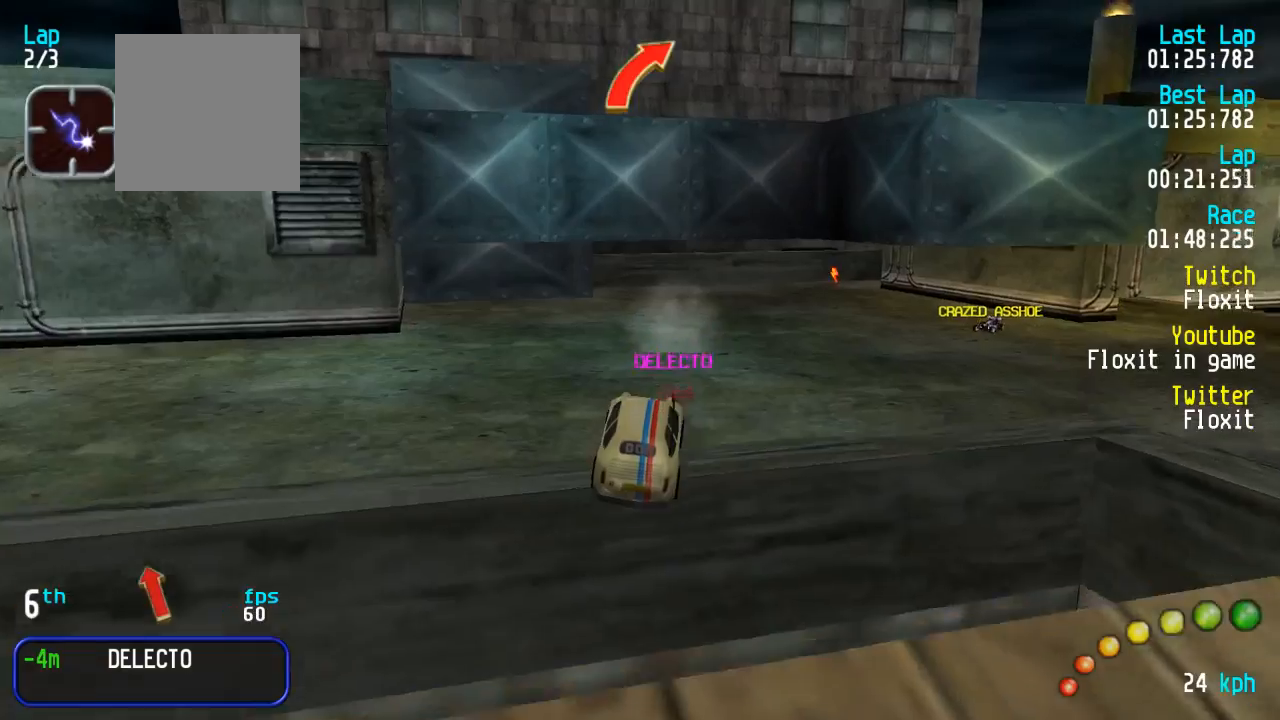
{"dt_ms": 1000, "buttons": ["A"], "left_stick": "center", "right_stick": "center", "events": [[17, "L3", "down"], [34, "left_stick", "up-right"], [150, "L3", "up"], [167, "left_stick", "center"], [300, "L3", "down"], [300, "left_stick", "right"], [384, "left_stick", "center"], [417, "L3", "up"], [500, "L3", "down"], [500, "left_stick", "down-right"], [600, "L3", "up"], [667, "left_stick", "center"], [700, "DPAD_DOWN", "down"], [700, "DPAD_RIGHT", "down"], [784, "DPAD_DOWN", "up"], [784, "DPAD_UP", "down"], [800, "DPAD_UP", "up"], [817, "DPAD_RIGHT", "up"]]}
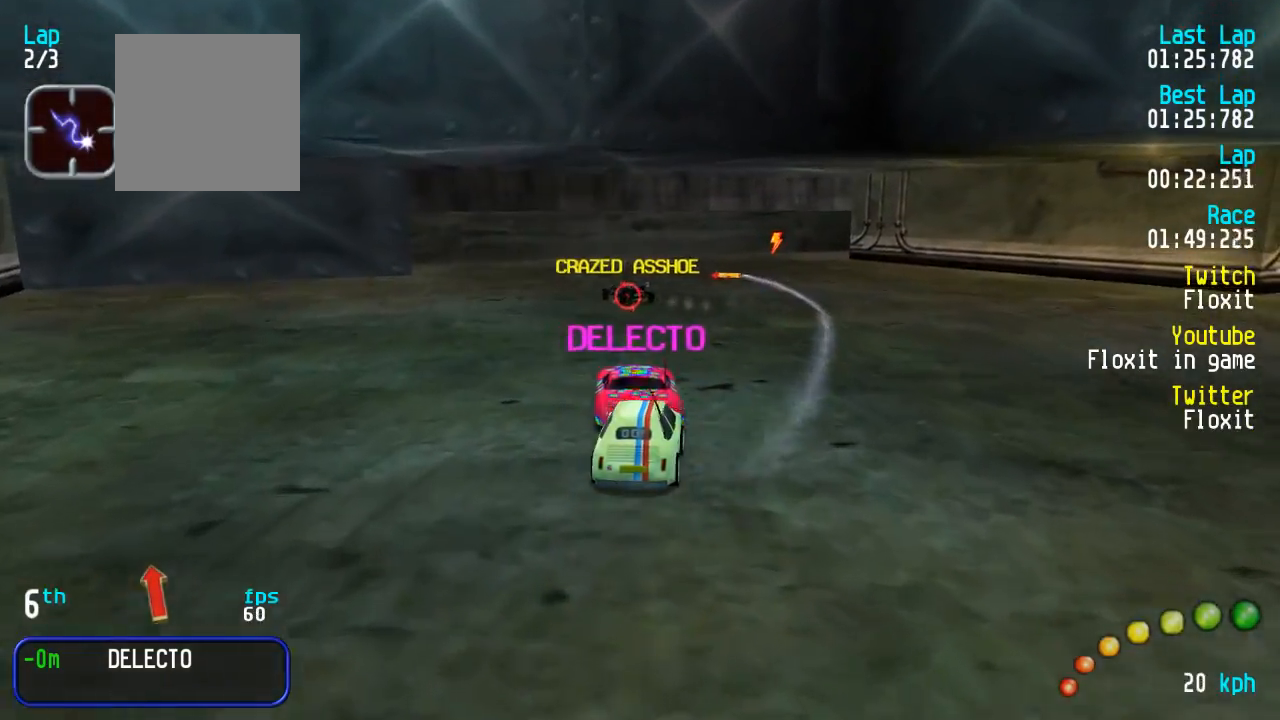
{"dt_ms": 500, "buttons": ["A"], "left_stick": "center", "right_stick": "center", "events": [[134, "R2", "down"], [300, "R2", "up"], [350, "DPAD_DOWN", "down"], [350, "DPAD_RIGHT", "down"], [434, "DPAD_DOWN", "up"], [434, "DPAD_RIGHT", "up"]]}
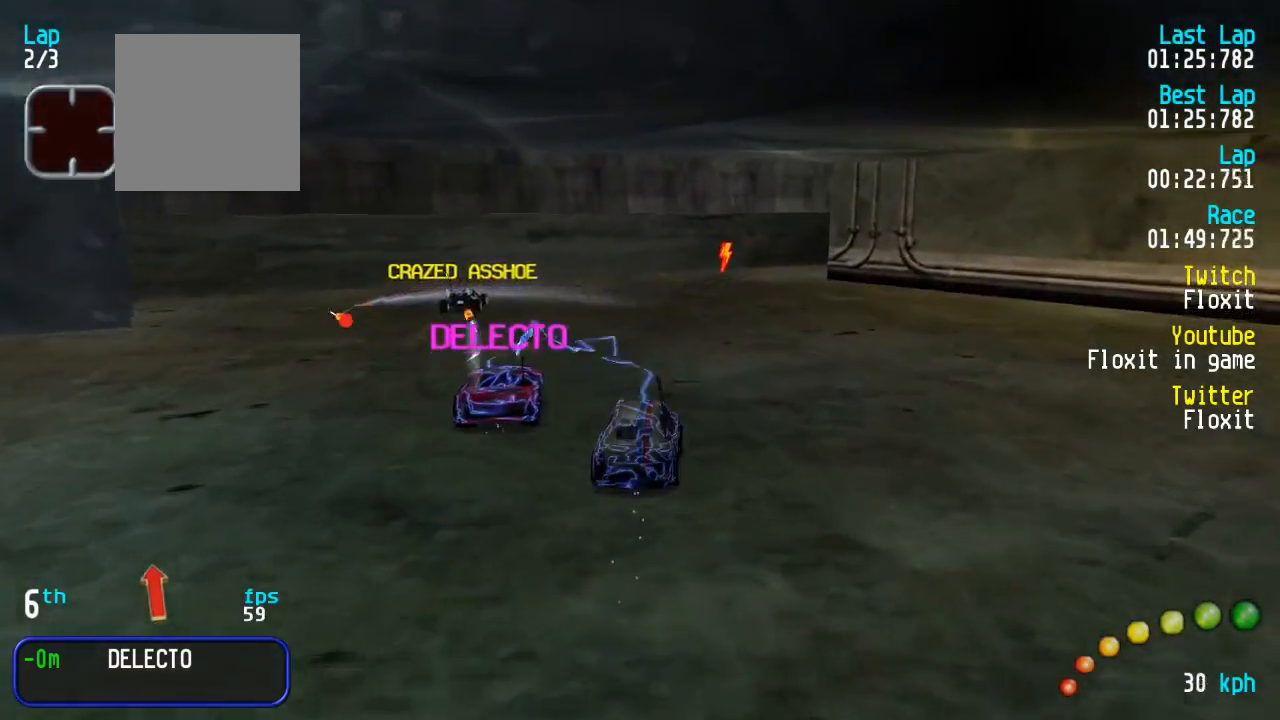
{"dt_ms": 500, "buttons": ["A"], "left_stick": "center", "right_stick": "center", "events": [[284, "DPAD_RIGHT", "down"], [300, "DPAD_DOWN", "down"], [317, "DPAD_UP", "down"], [384, "DPAD_DOWN", "up"], [384, "DPAD_LEFT", "down"], [384, "DPAD_RIGHT", "up"], [400, "DPAD_LEFT", "up"], [400, "DPAD_UP", "up"]]}